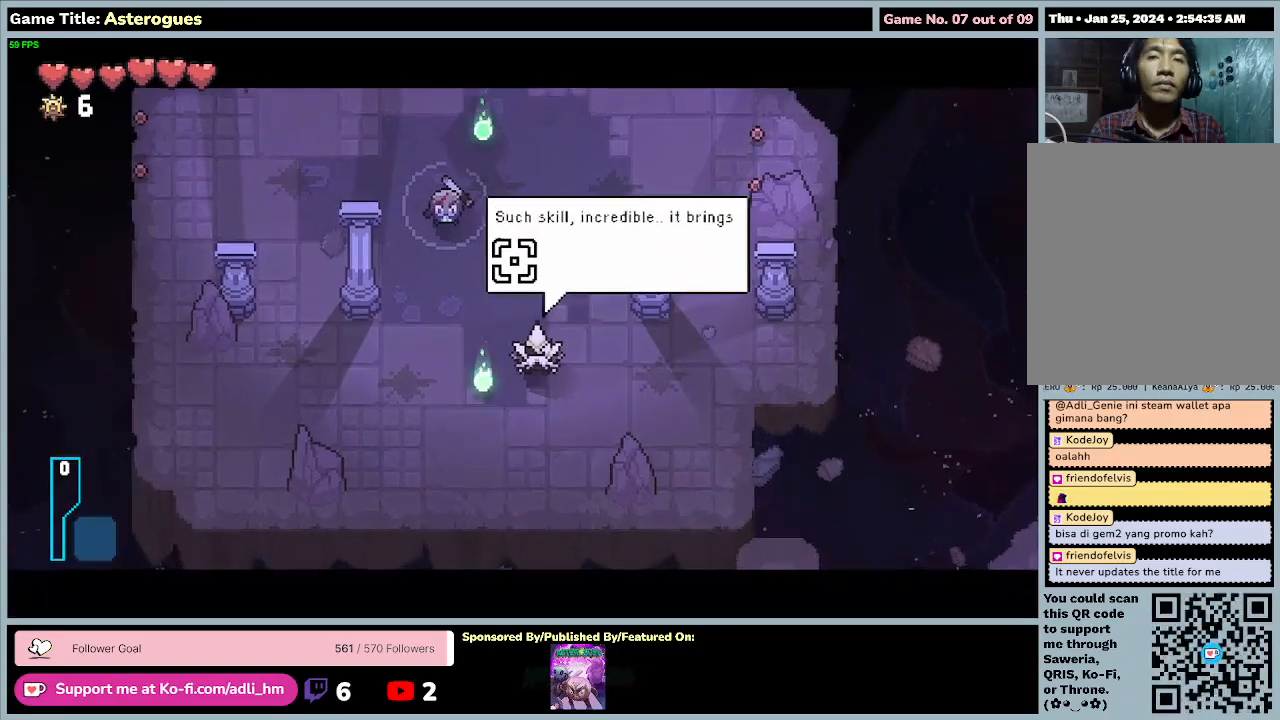
Gameplay with keyboard and mouse; each line is a JSON object with the keys and mouse buttons held at the frame after it. "events" lists presses ("down") and releases ("up") of "0", "1", "2", "3", "4", "5", "6", "7", "8", "9", "a", "alt", "b", "c", "caps_lock", "ctrl", "d", "down", "e", "escape", "f", "f1", "f2", "f3", "f4", "f5", "f6", "f7", "f8", "g", "h", "i", "j", "k", "l", "left", "m", "n", "o", "p", "q", "r", "return", "right", "s", "shift", "space", "t", "tab", "tilde", "u", "up", "v", "w", "x", "y", "z", "mouse_left", "mouse_wheel" and "mouse_right" between this image and that frame as [ms after this image, input, new state], when the widget could be followed in between. "mouse_left", "mouse_wheel", "mouse_right" = the "left", "wheel", "right" buttons of the "mouse" list. No other keys are recorded. "wheel" means that the mouse wheel is clicked or scrolled. Mouse movement is not recorded.
{"keys": ["e"], "mouse": [], "events": [[200, "e", "down"]]}
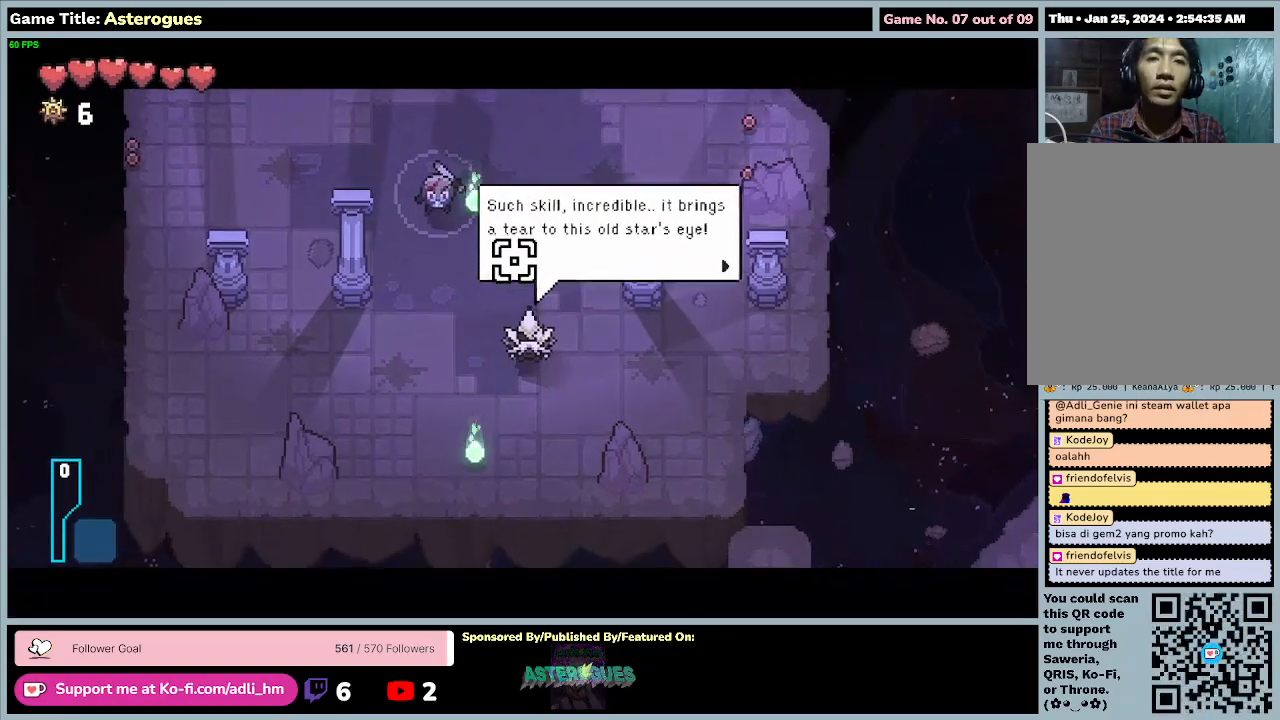
{"keys": ["e"], "mouse": [], "events": []}
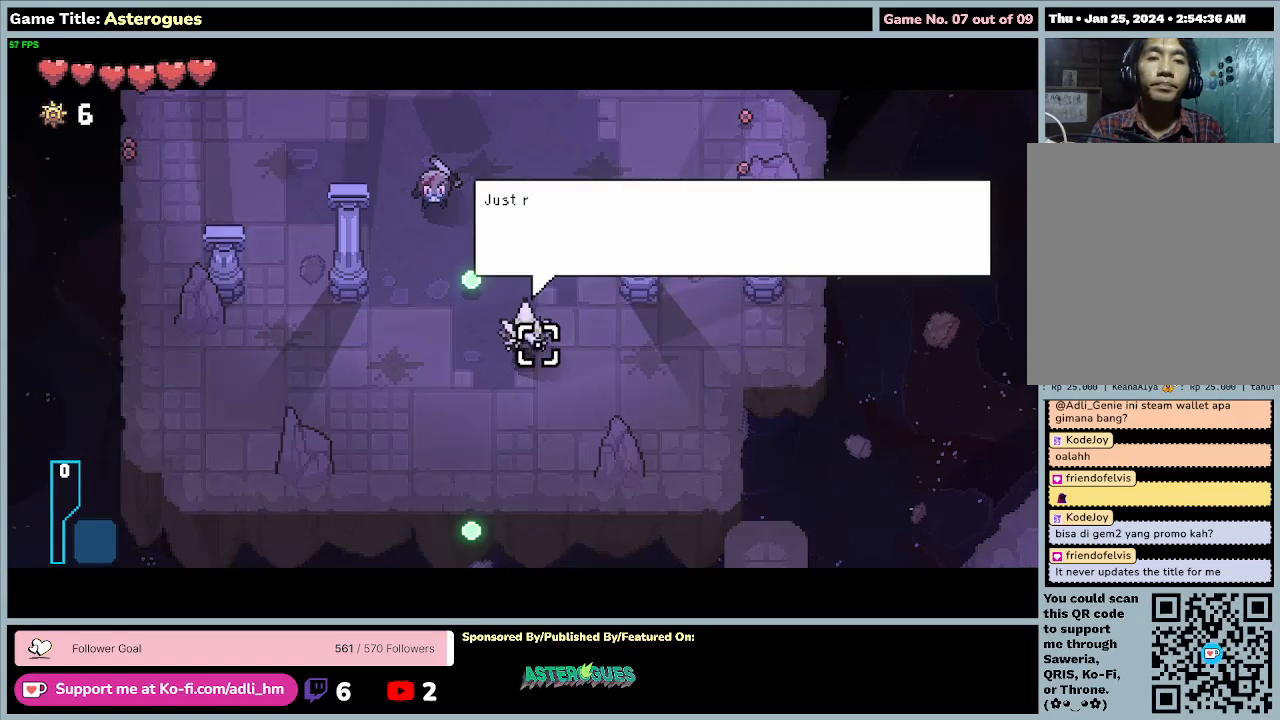
{"keys": ["e"], "mouse": [], "events": []}
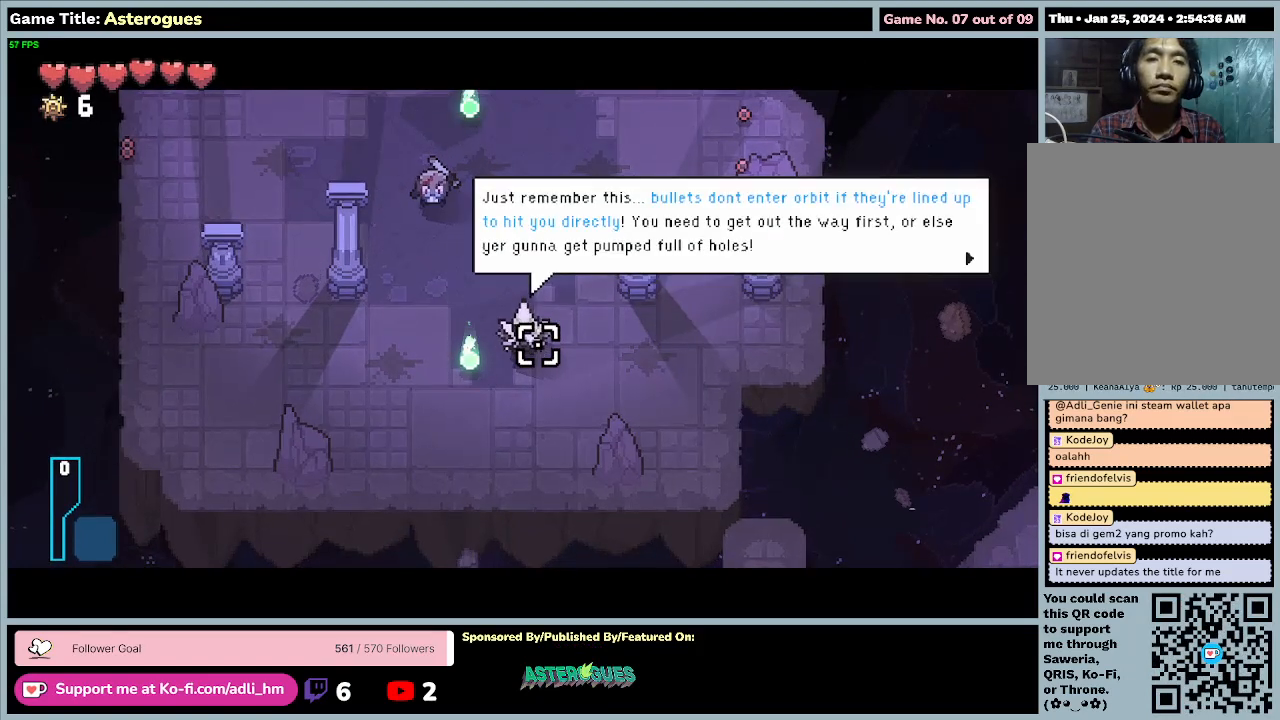
{"keys": [], "mouse": [], "events": [[200, "e", "up"]]}
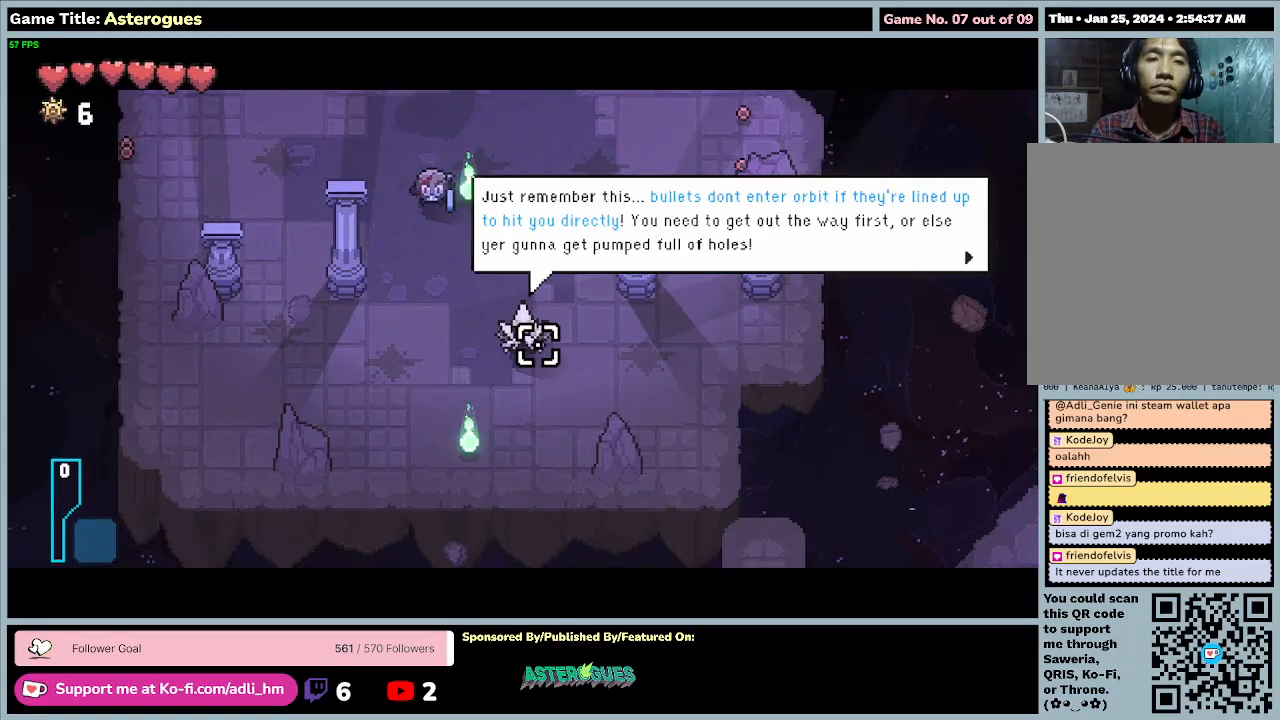
{"keys": [], "mouse": [], "events": []}
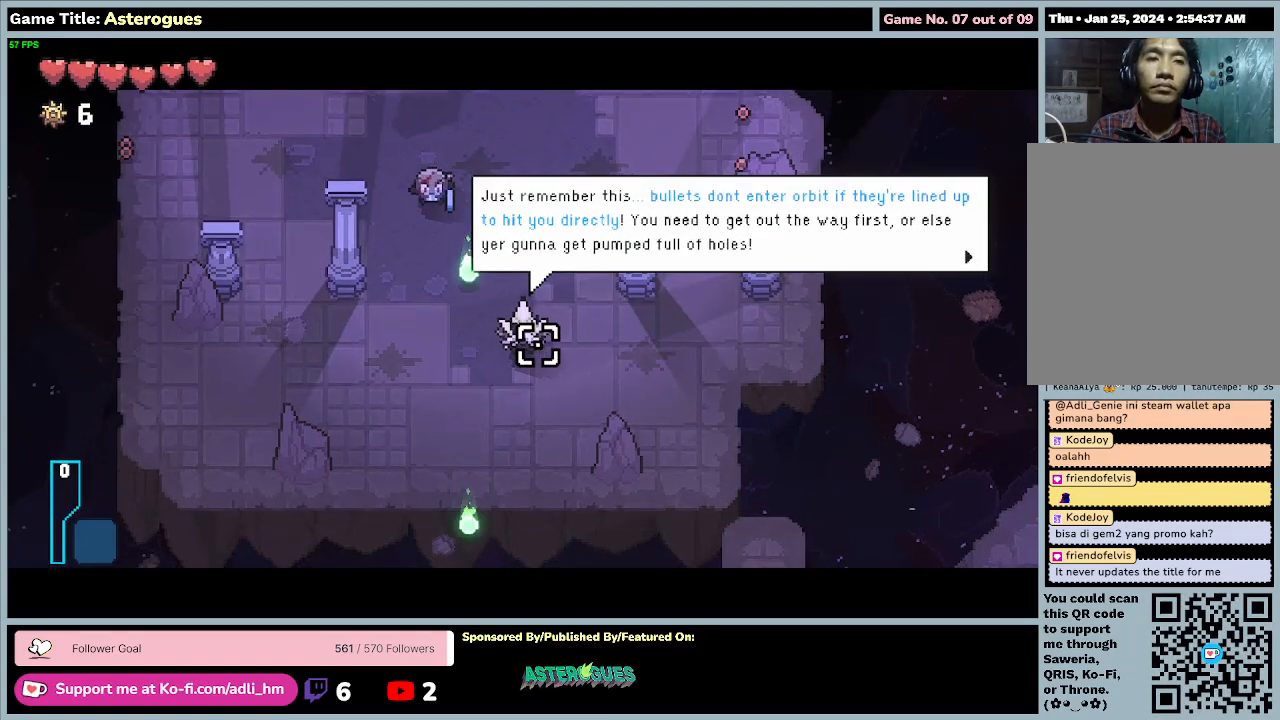
{"keys": [], "mouse": [], "events": []}
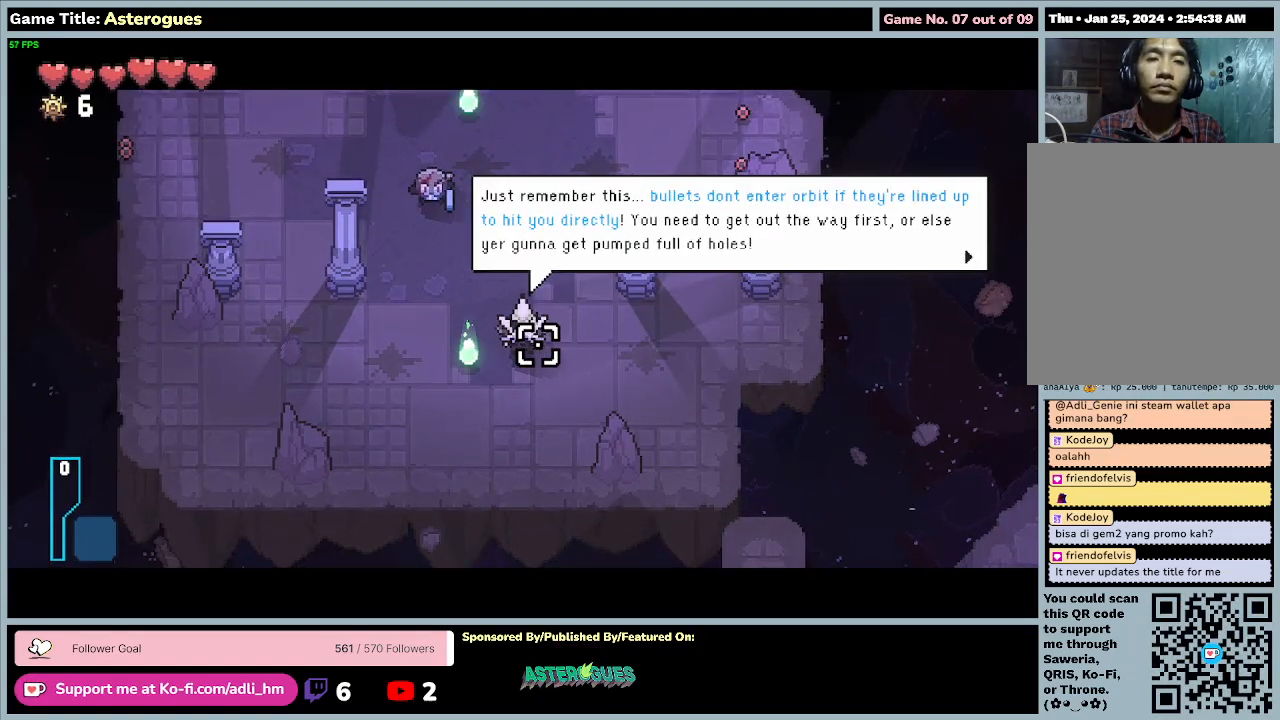
{"keys": [], "mouse": [], "events": []}
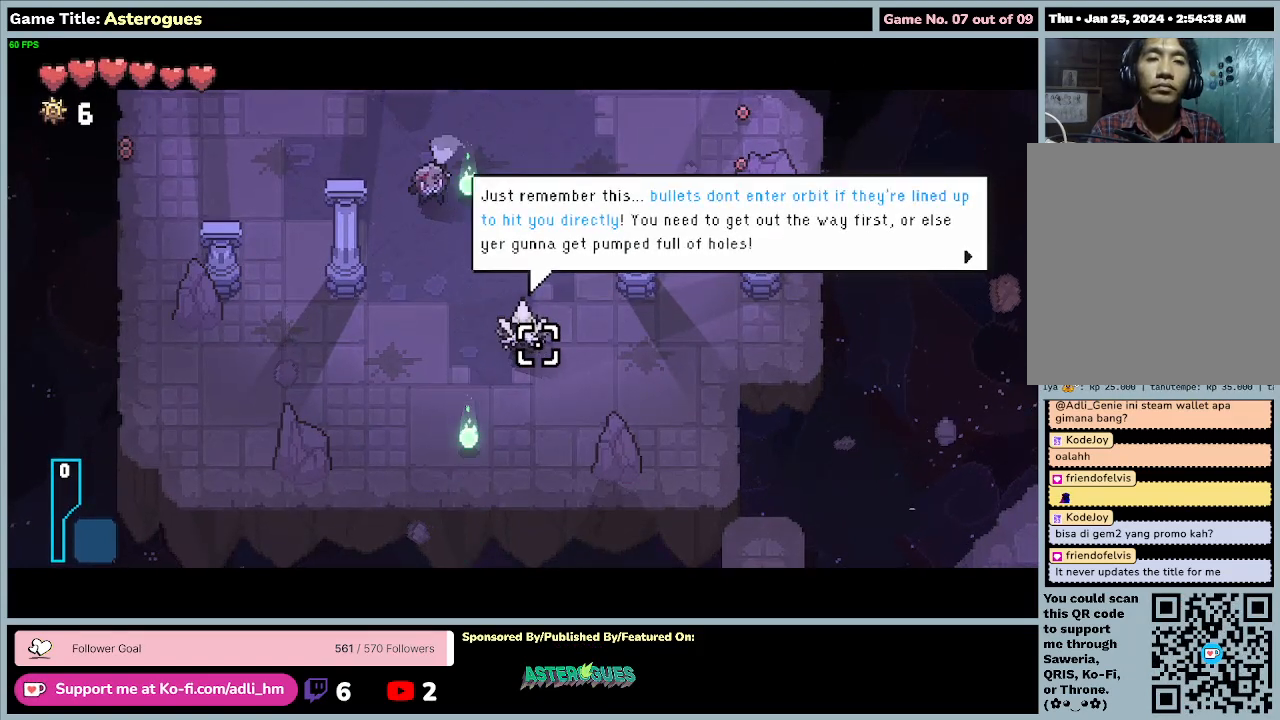
{"keys": [], "mouse": [], "events": []}
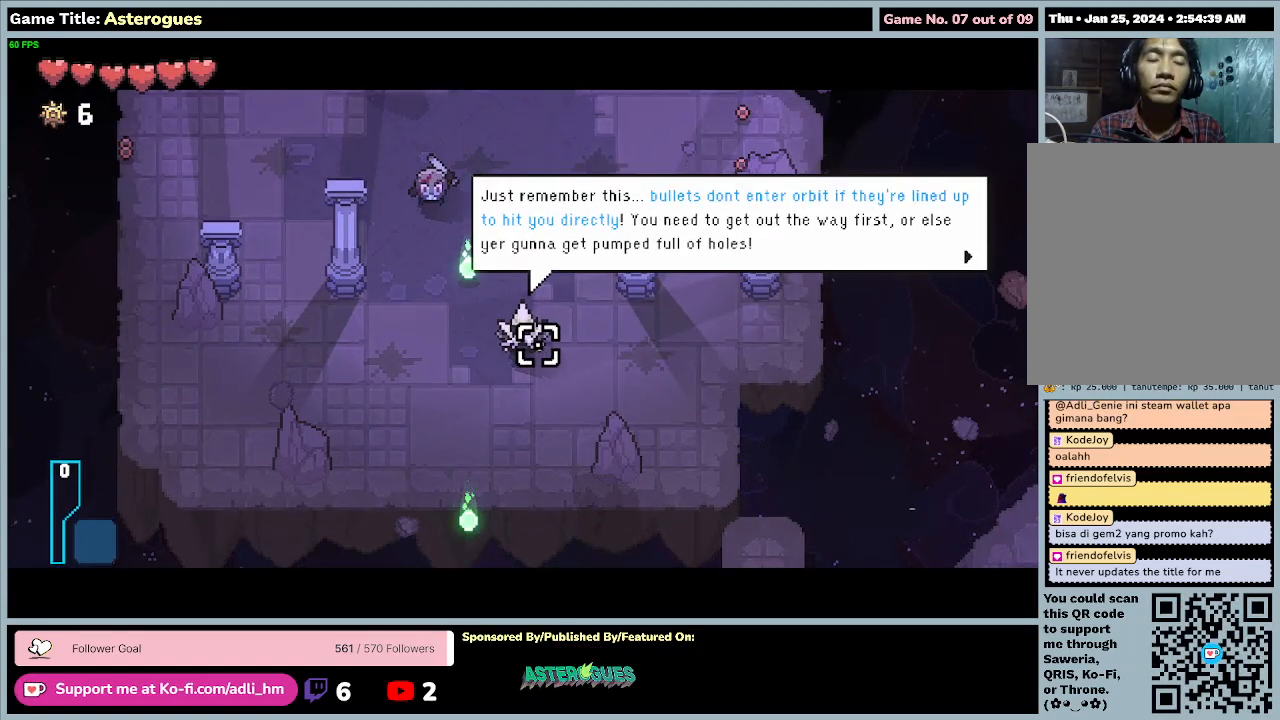
{"keys": ["e"], "mouse": [], "events": [[300, "e", "down"]]}
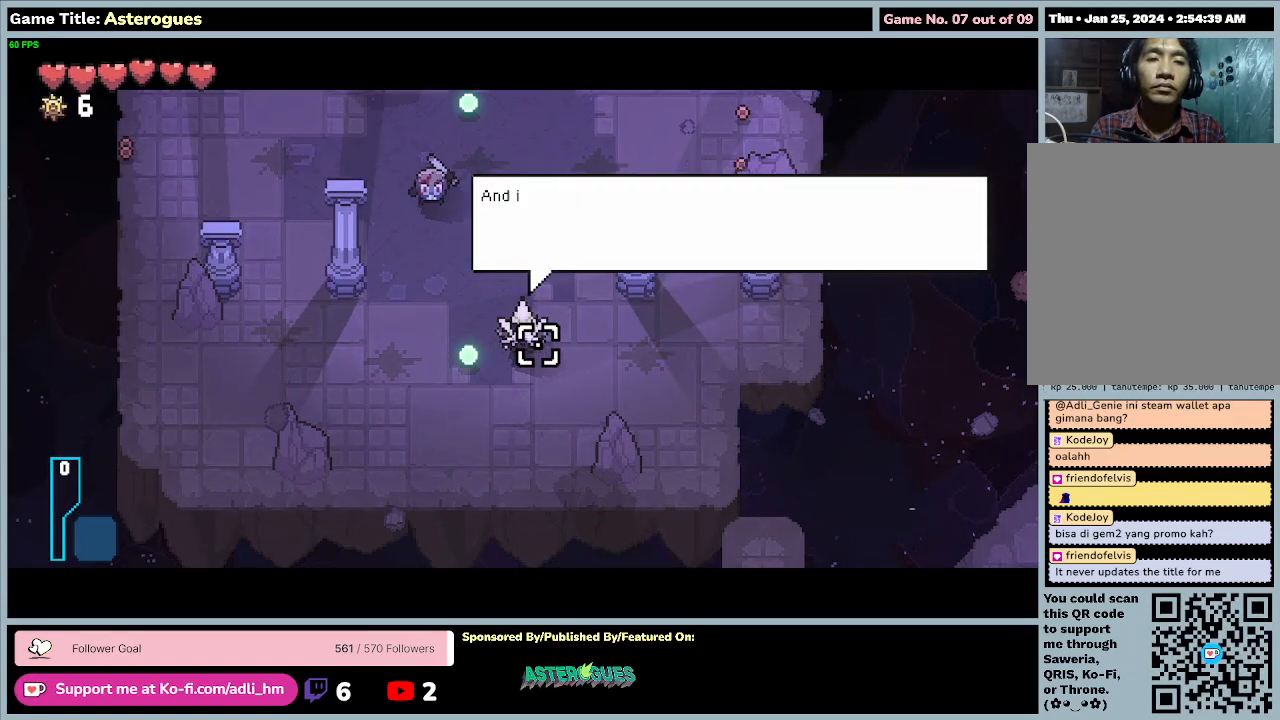
{"keys": ["e"], "mouse": [], "events": []}
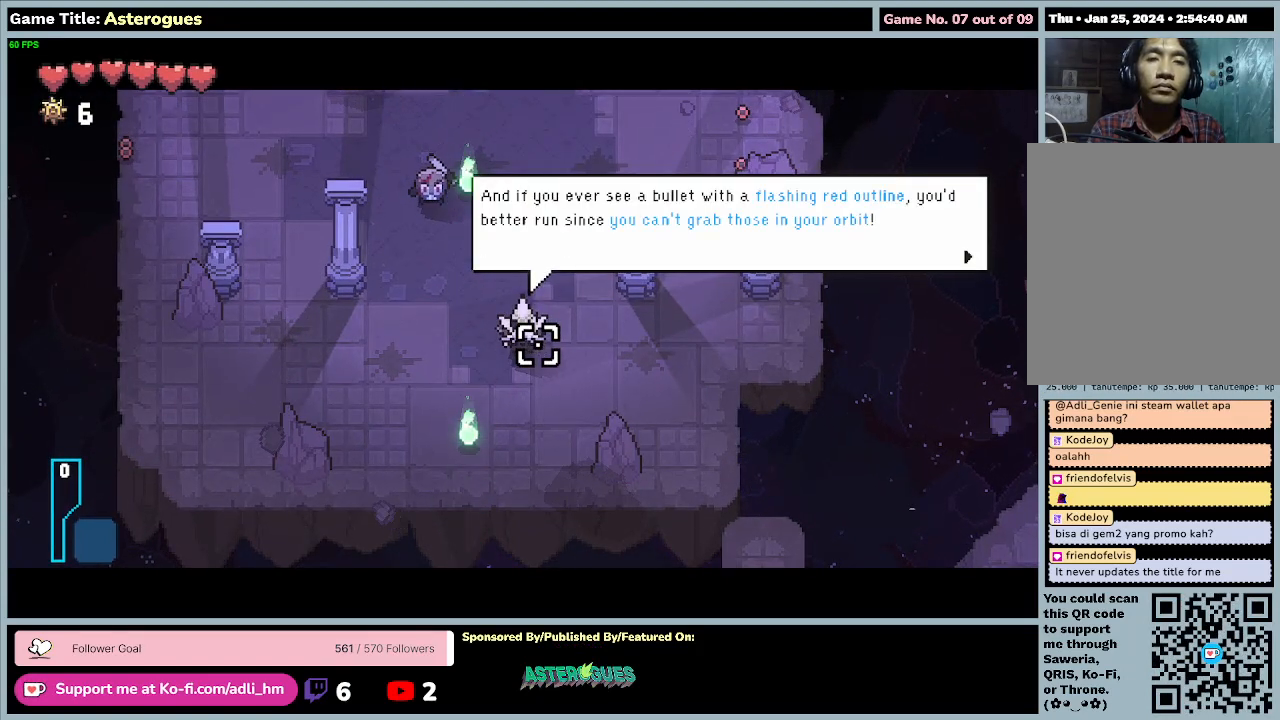
{"keys": [], "mouse": [], "events": [[133, "e", "up"]]}
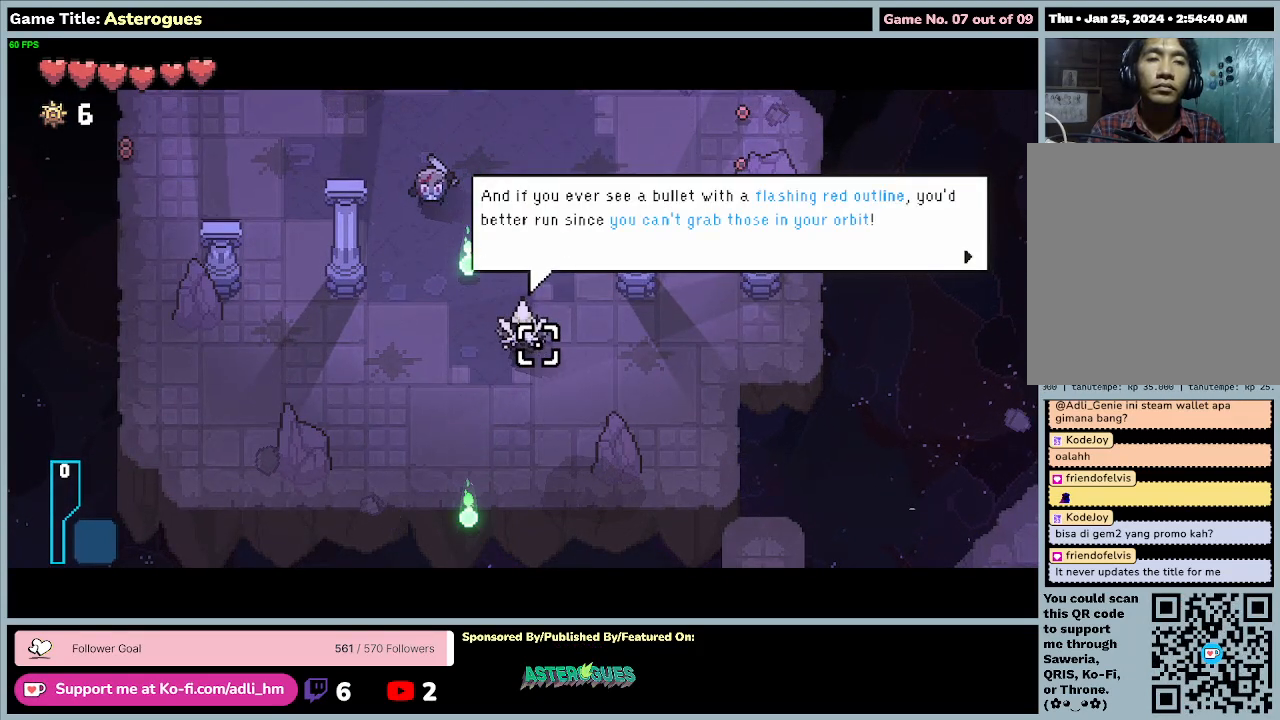
{"keys": [], "mouse": [], "events": []}
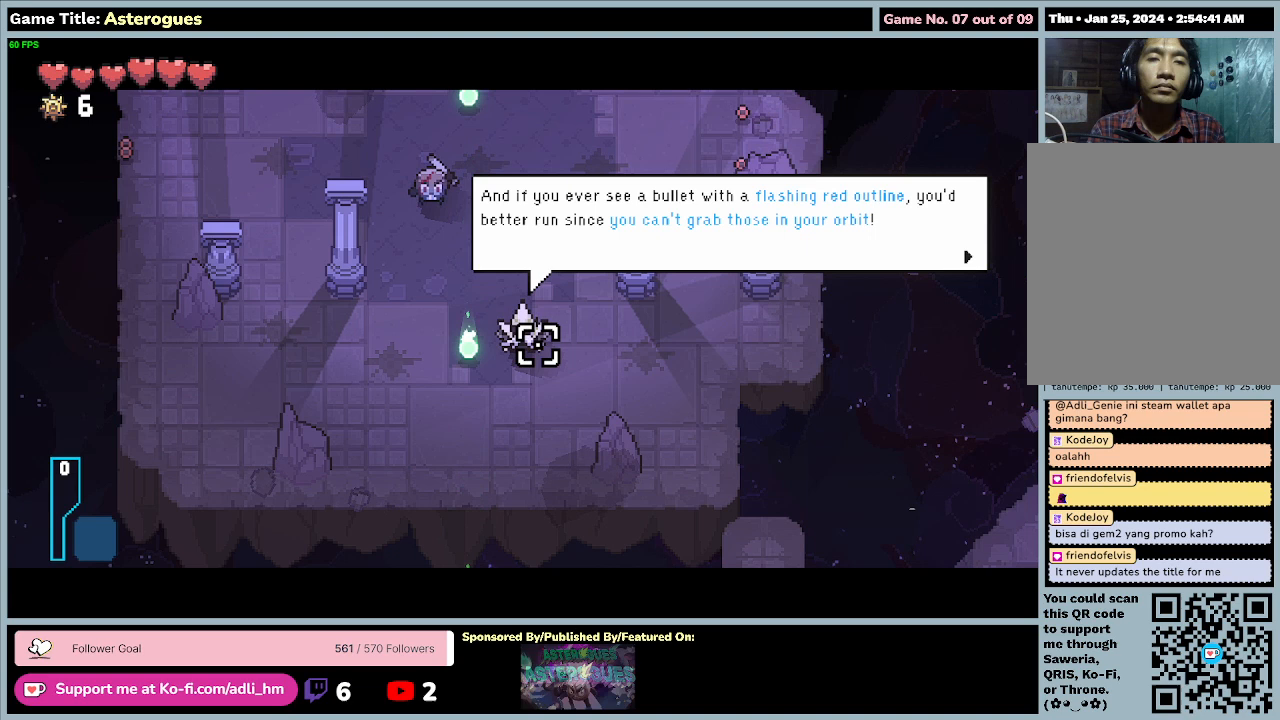
{"keys": [], "mouse": [], "events": []}
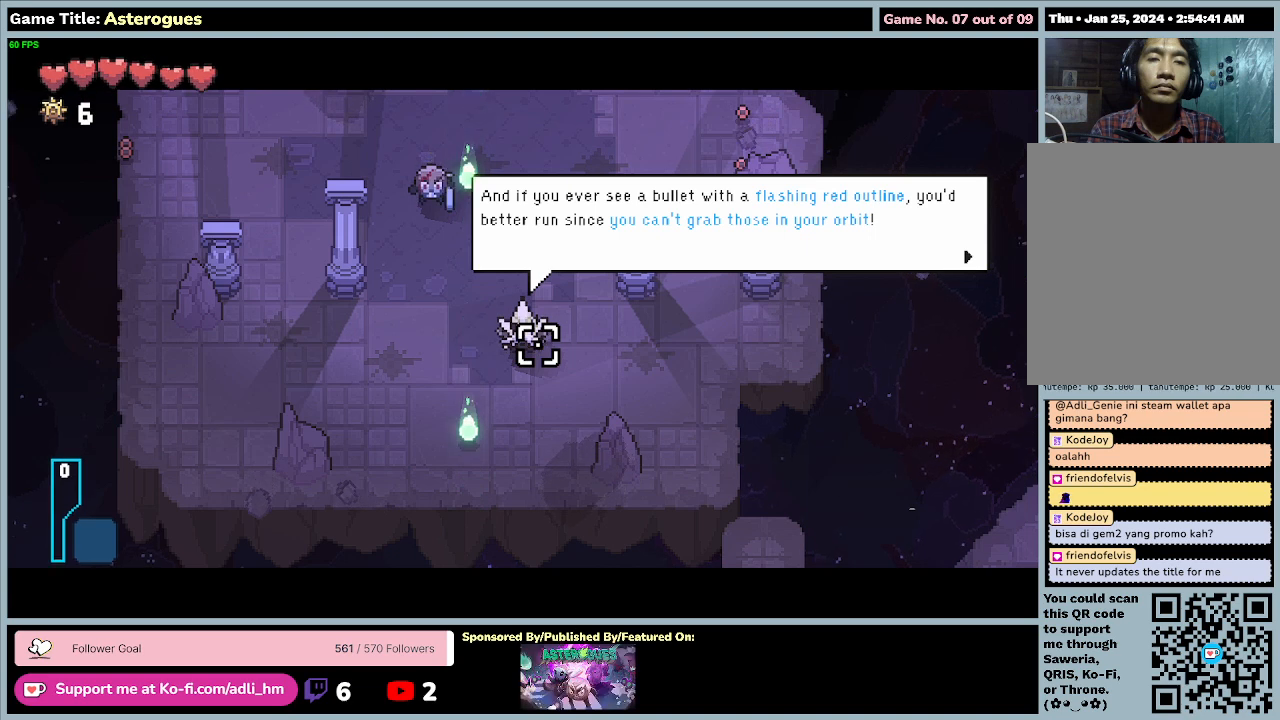
{"keys": ["e"], "mouse": [], "events": [[467, "e", "down"]]}
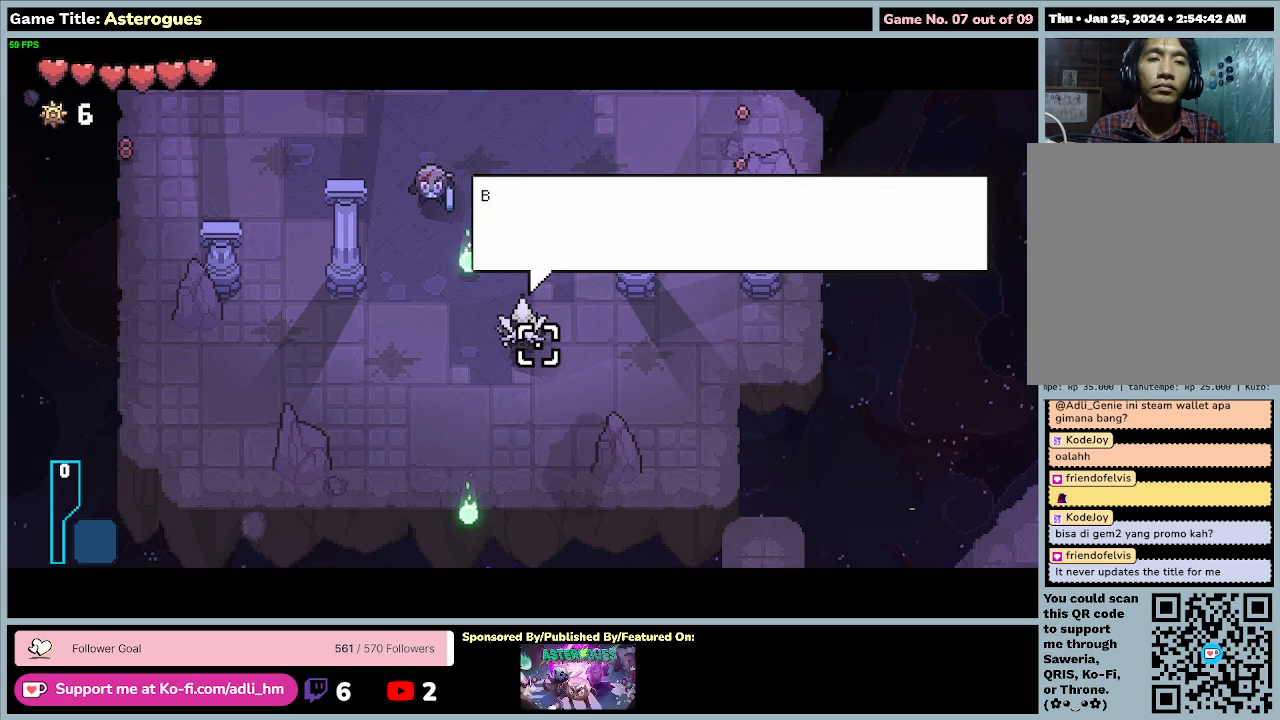
{"keys": ["e"], "mouse": [], "events": []}
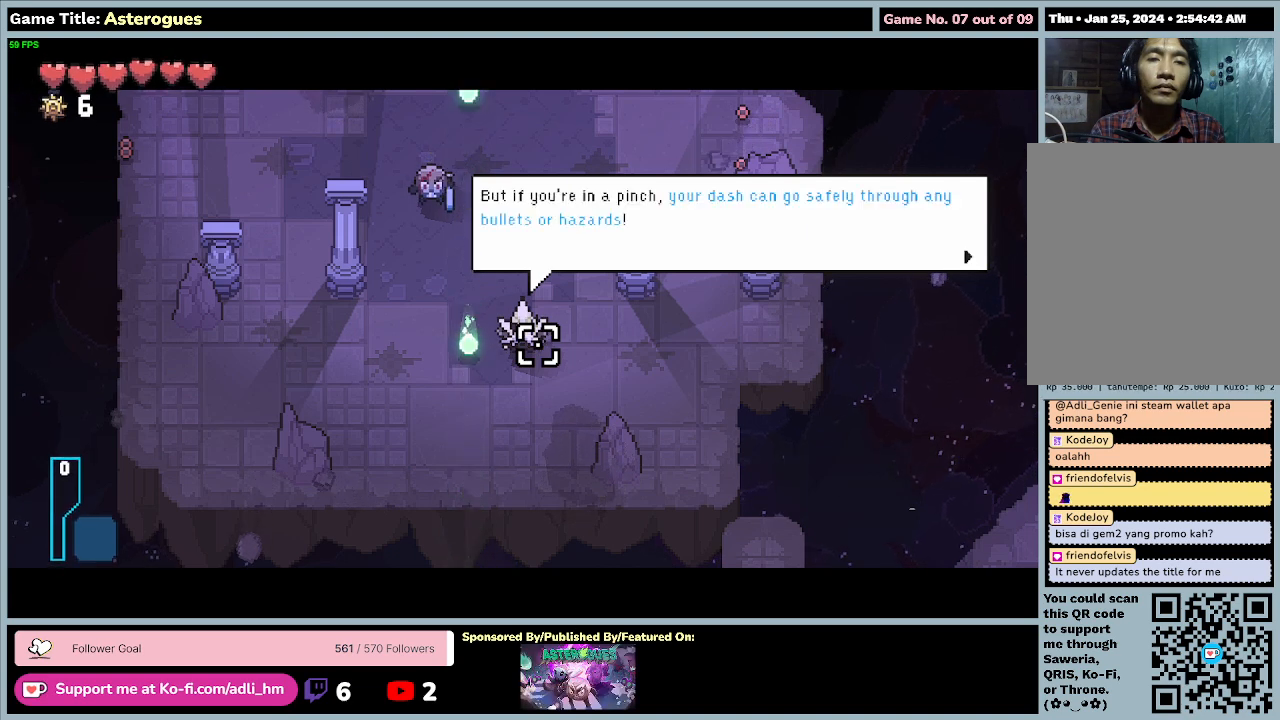
{"keys": [], "mouse": [], "events": [[300, "e", "up"]]}
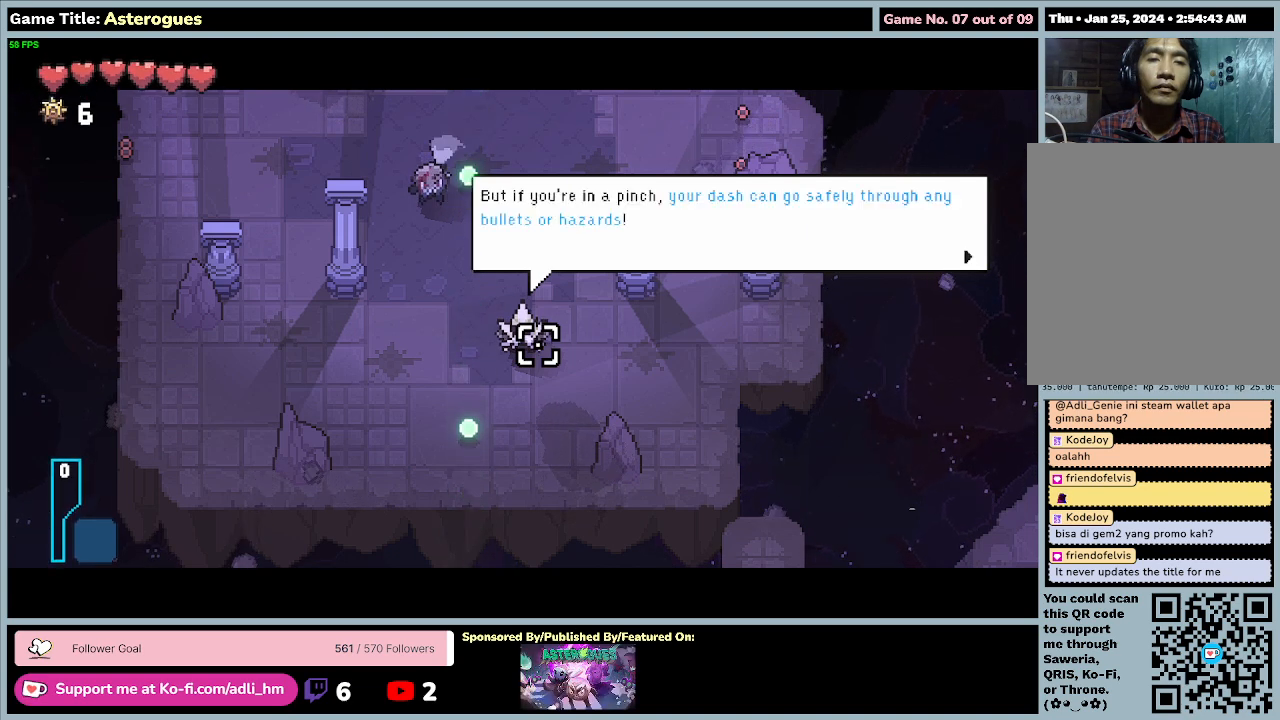
{"keys": [], "mouse": [], "events": []}
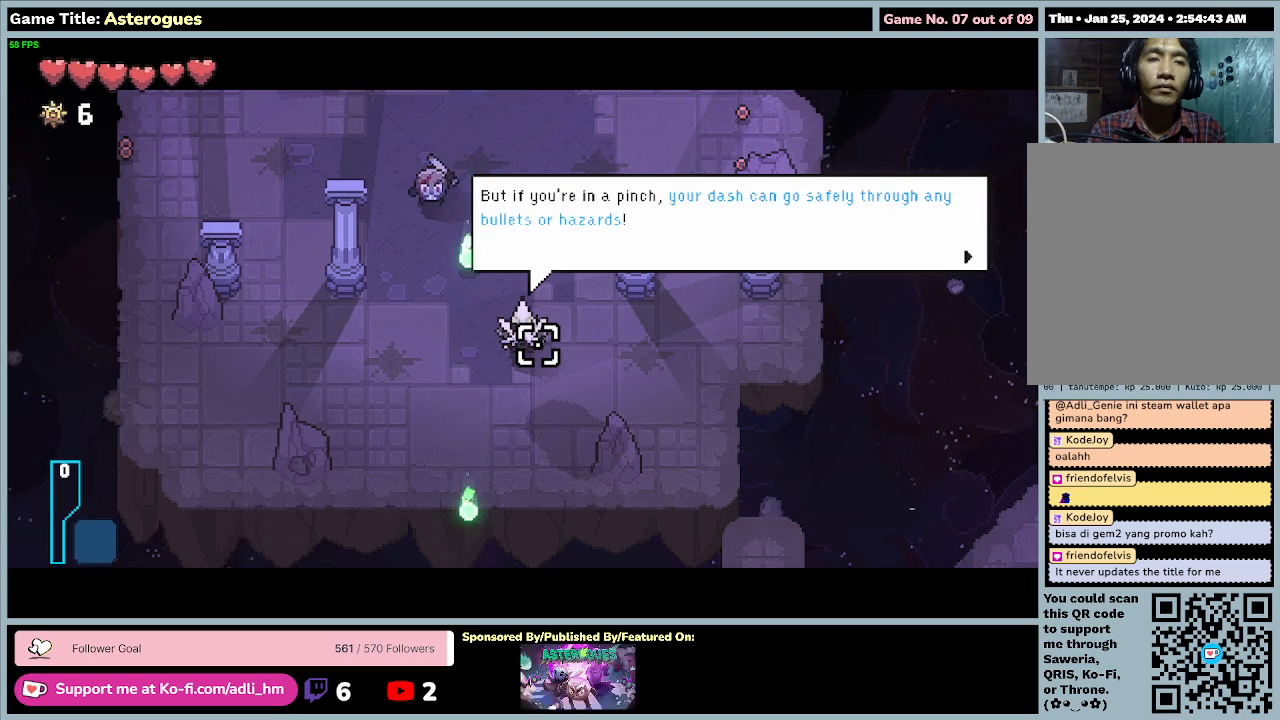
{"keys": ["e"], "mouse": [], "events": [[500, "e", "down"]]}
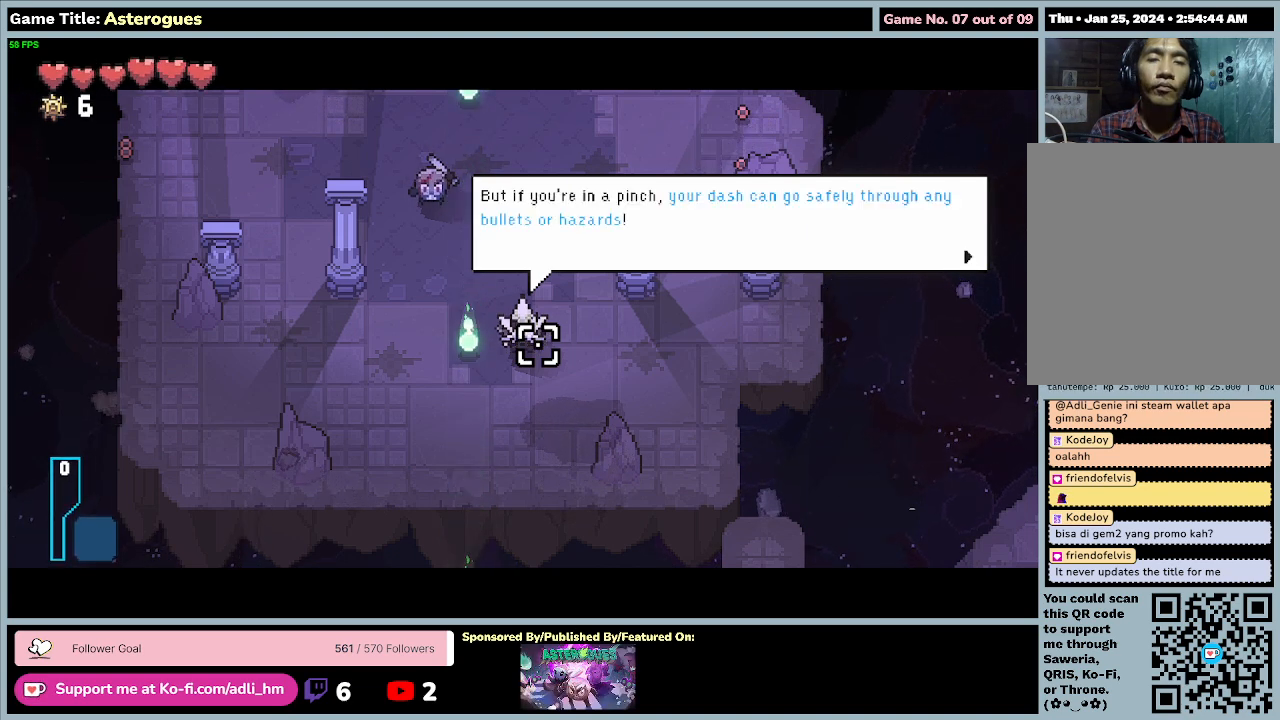
{"keys": ["e"], "mouse": [], "events": []}
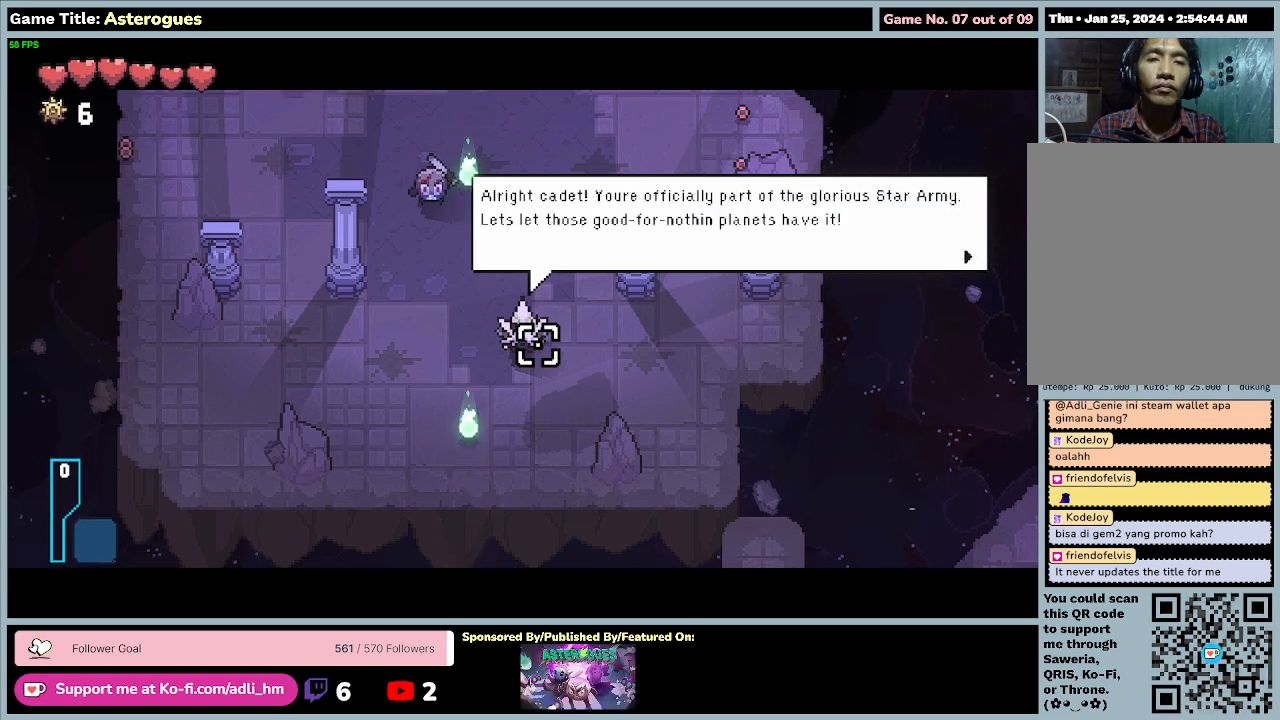
{"keys": [], "mouse": [], "events": [[367, "e", "up"]]}
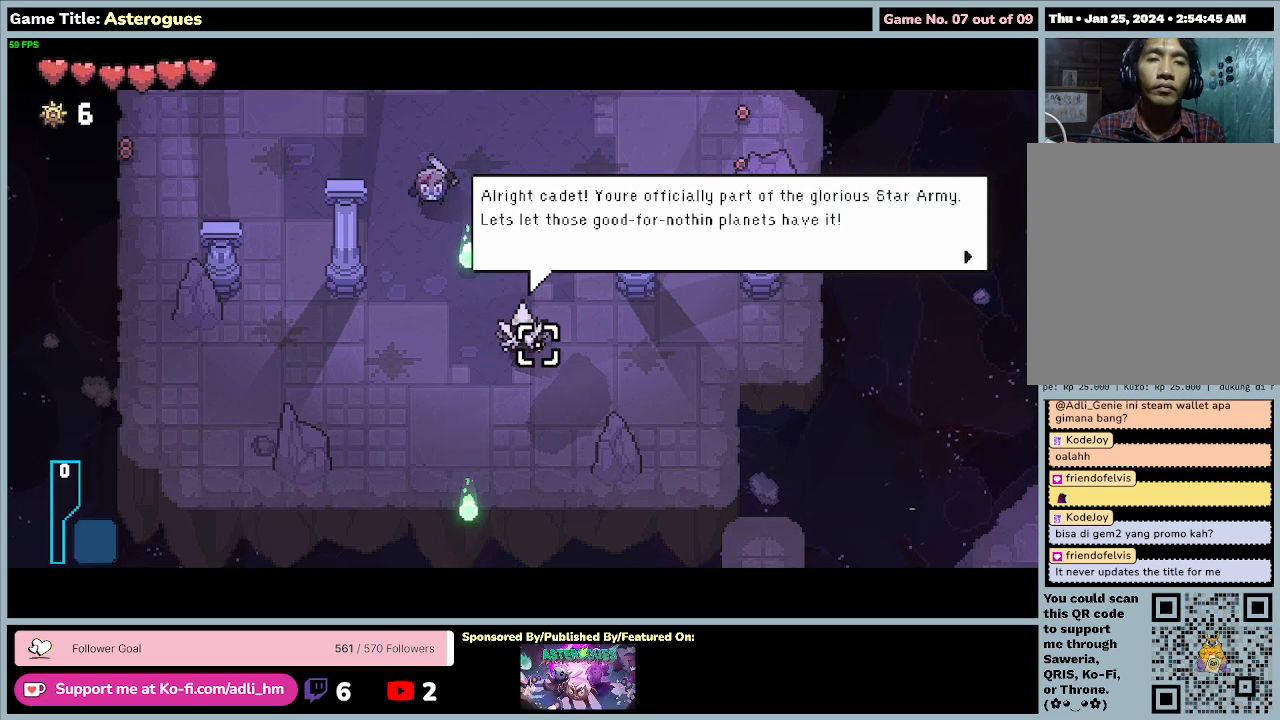
{"keys": [], "mouse": [], "events": []}
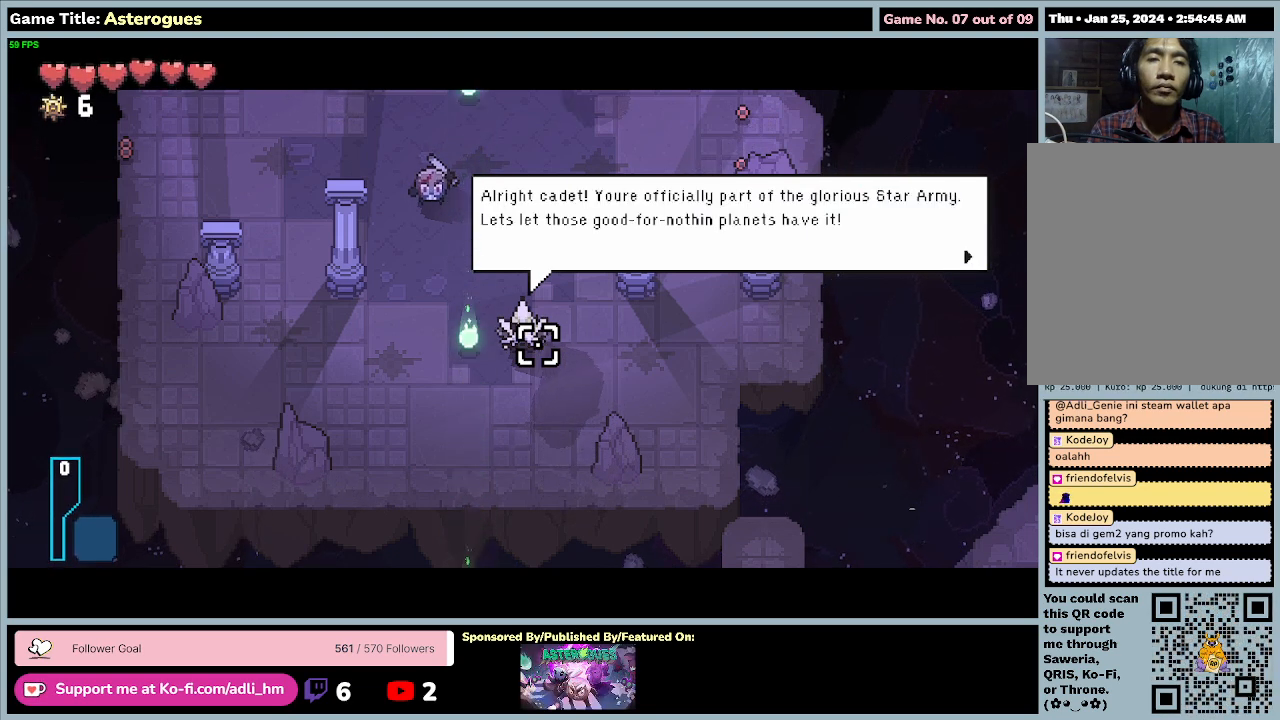
{"keys": ["e"], "mouse": [], "events": [[500, "e", "down"]]}
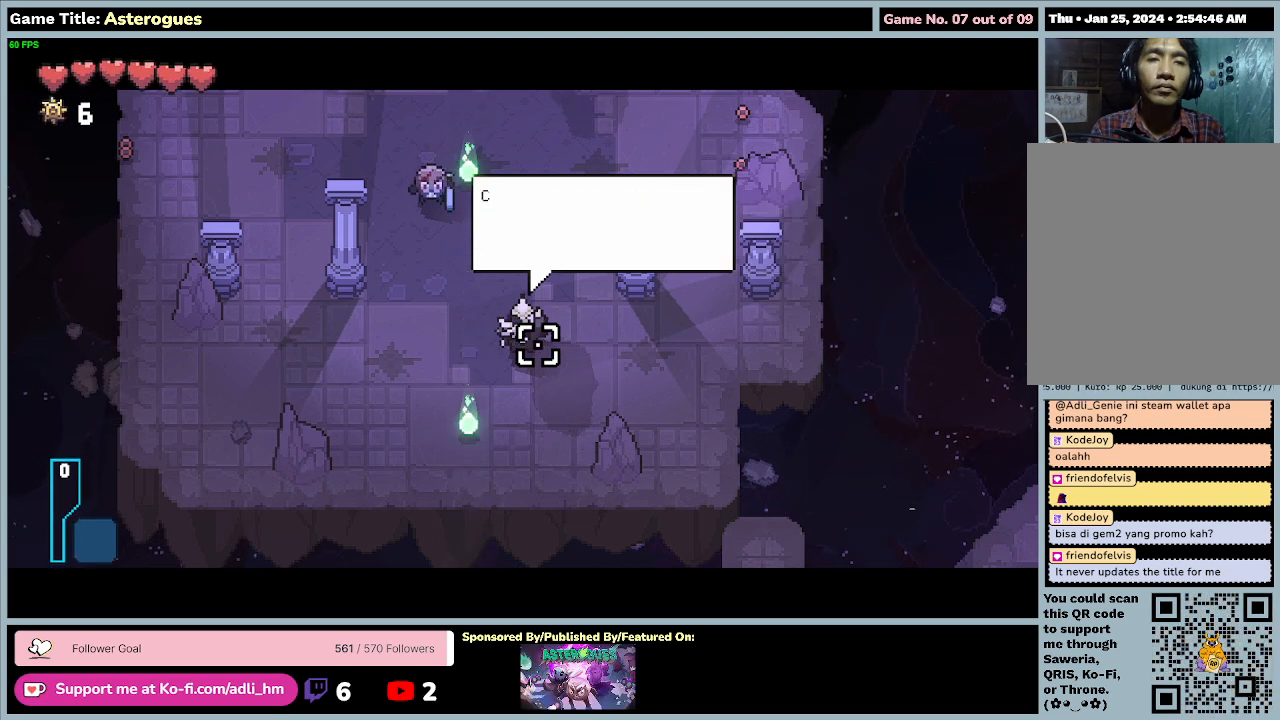
{"keys": ["e"], "mouse": [], "events": []}
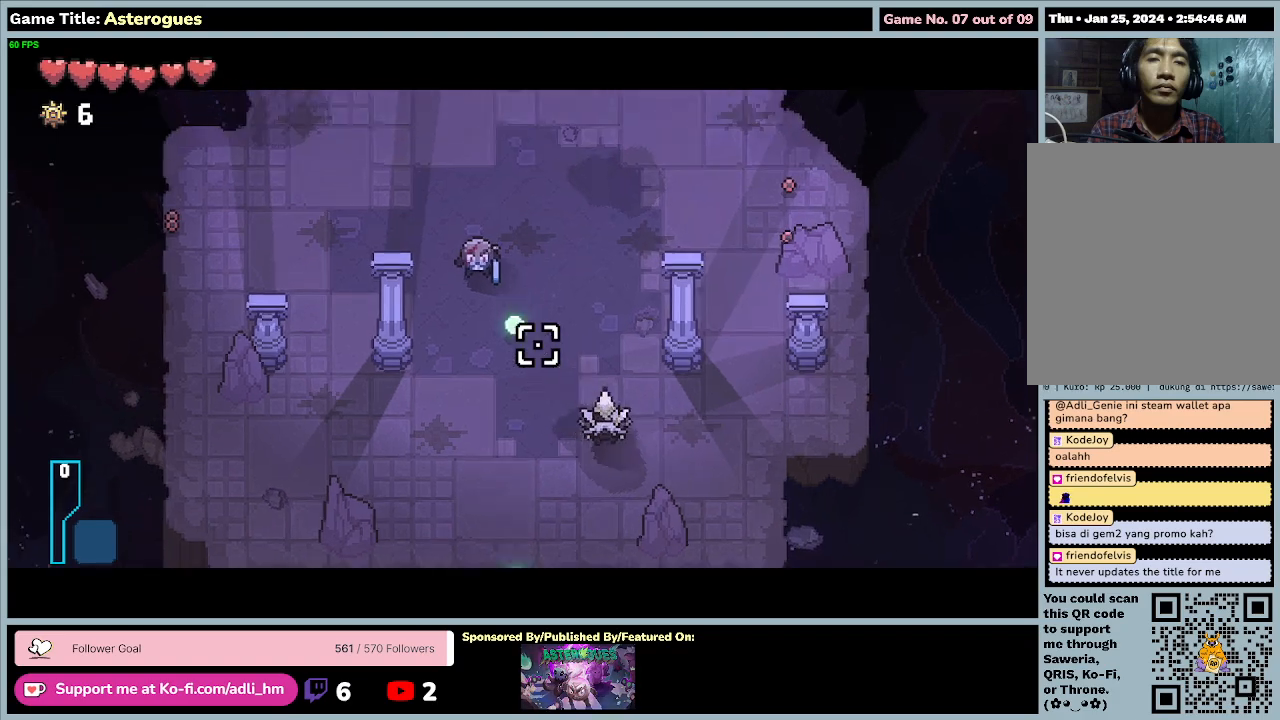
{"keys": [], "mouse": [], "events": [[267, "e", "up"]]}